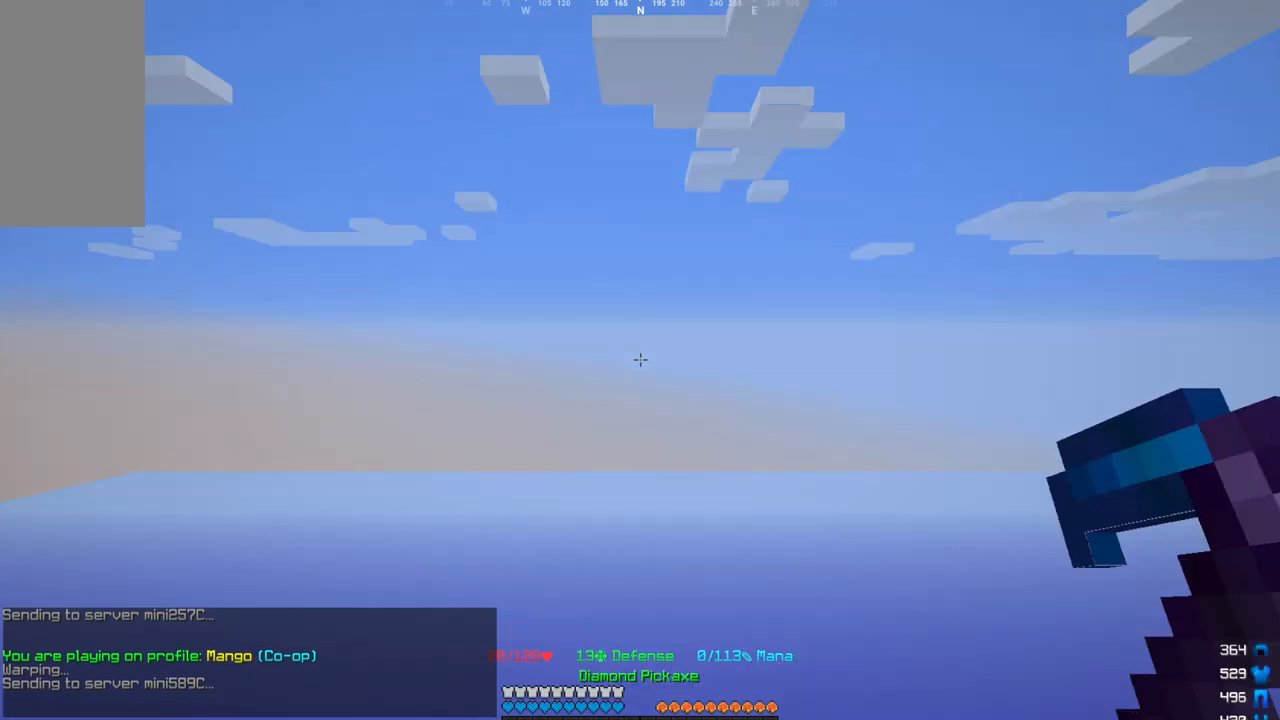
Gameplay with keyboard and mouse; each line is a JSON object with the keys and mouse buttons held at the frame after it. "events" lists presses ("down") and releases ("up") of "a", "d", "s", "w", "mouse_left" and "mouse_right" between this image and that frame as [ms after this image, input, new state], when the widget could be followed in between. "mouse_left", "mouse_right" = the "left", "right" buttons of the "mouse" list. No other keys are recorded. Fast repeated clicks can show as one long hold. Mouse movement is not recorded.
{"keys": [], "mouse": [], "events": []}
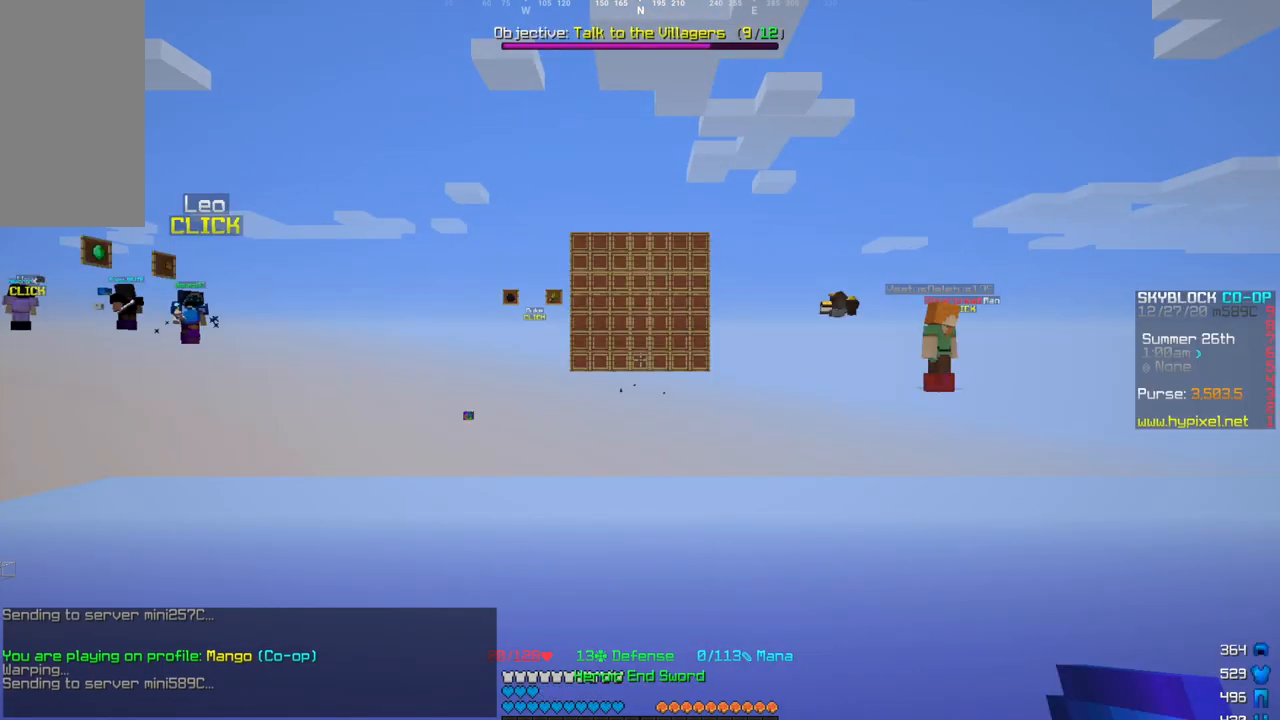
{"keys": [], "mouse": [], "events": []}
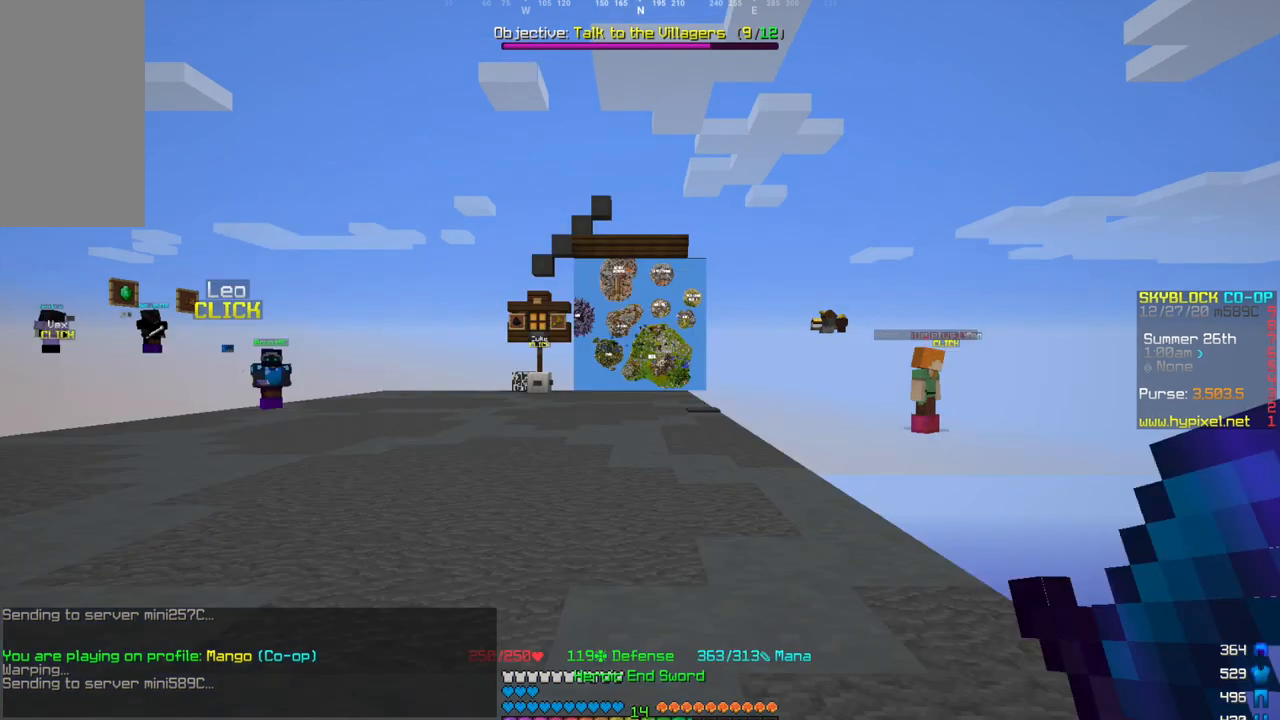
{"keys": [], "mouse": [], "events": []}
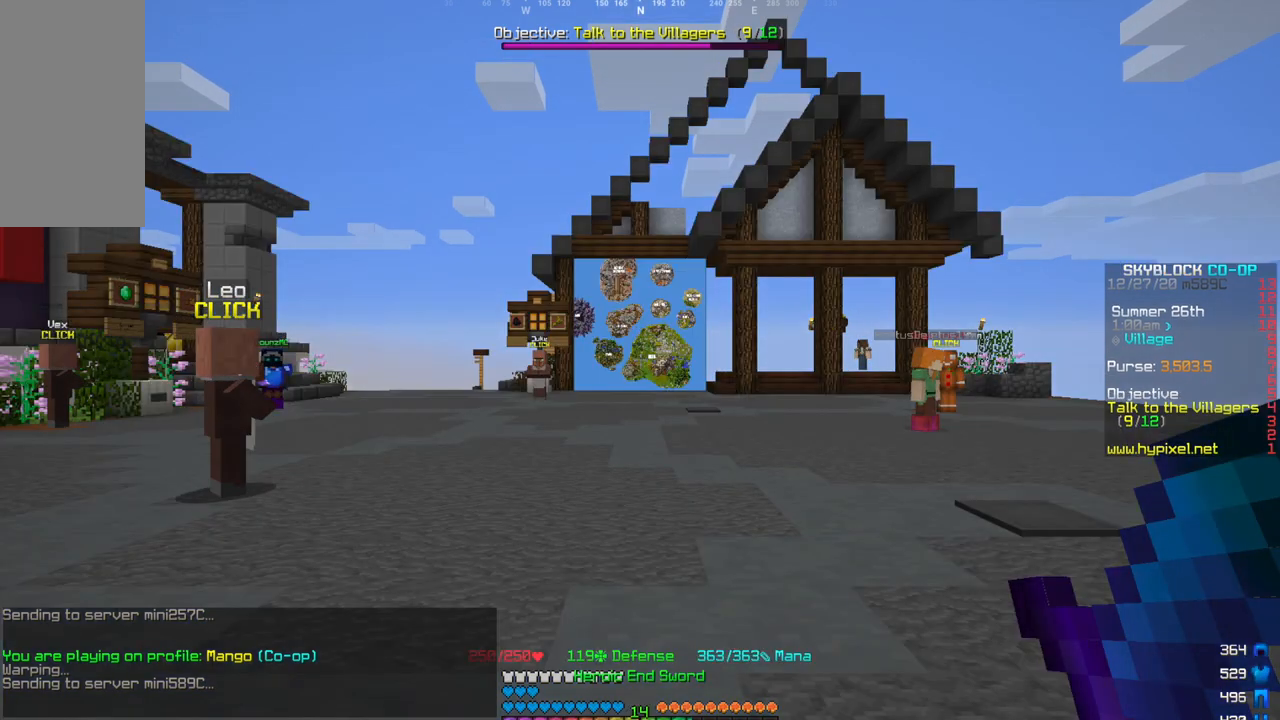
{"keys": [], "mouse": [], "events": [[300, "w", "down"], [467, "w", "up"]]}
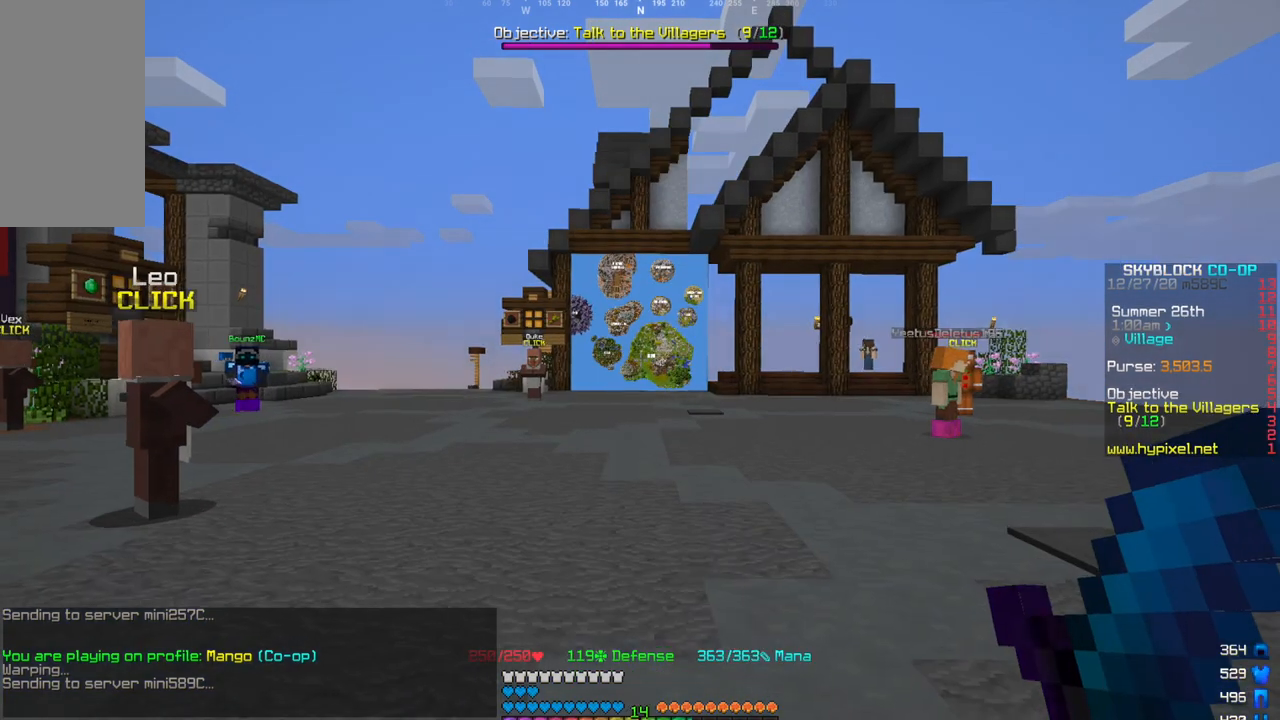
{"keys": ["w"], "mouse": [], "events": [[133, "w", "down"], [300, "w", "up"], [333, "w", "down"]]}
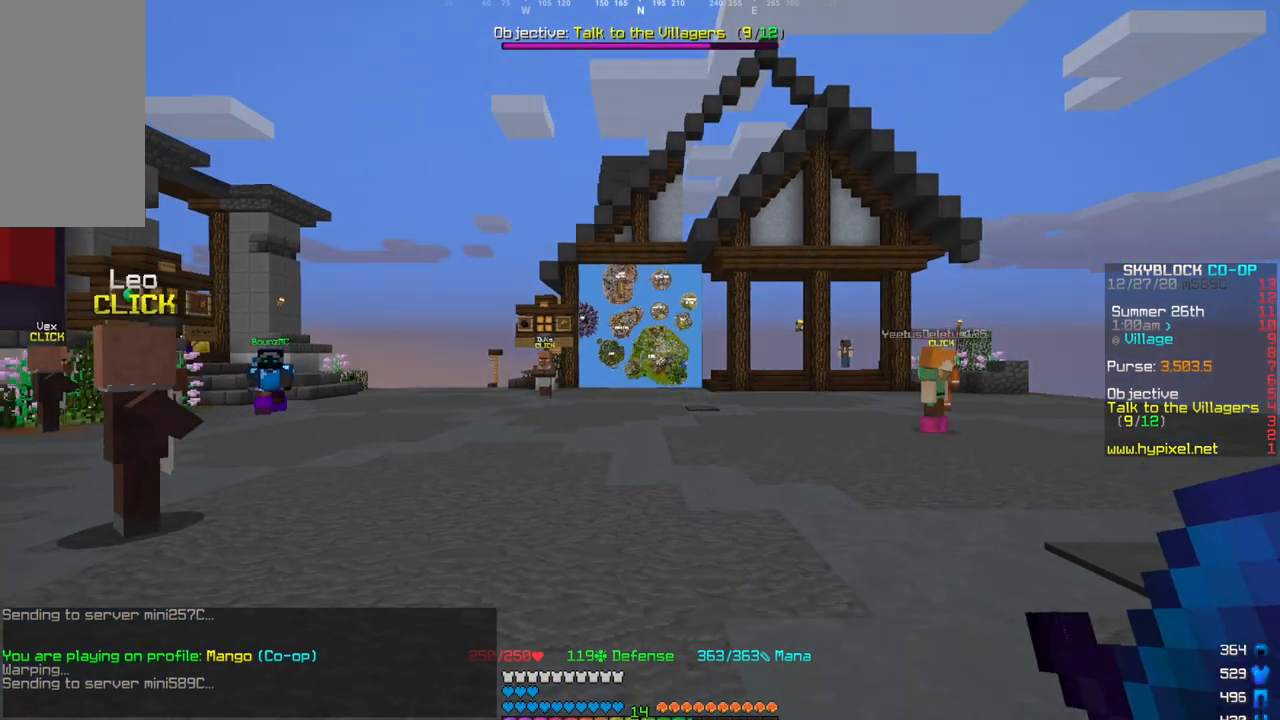
{"keys": ["a", "w"], "mouse": [], "events": [[67, "a", "down"]]}
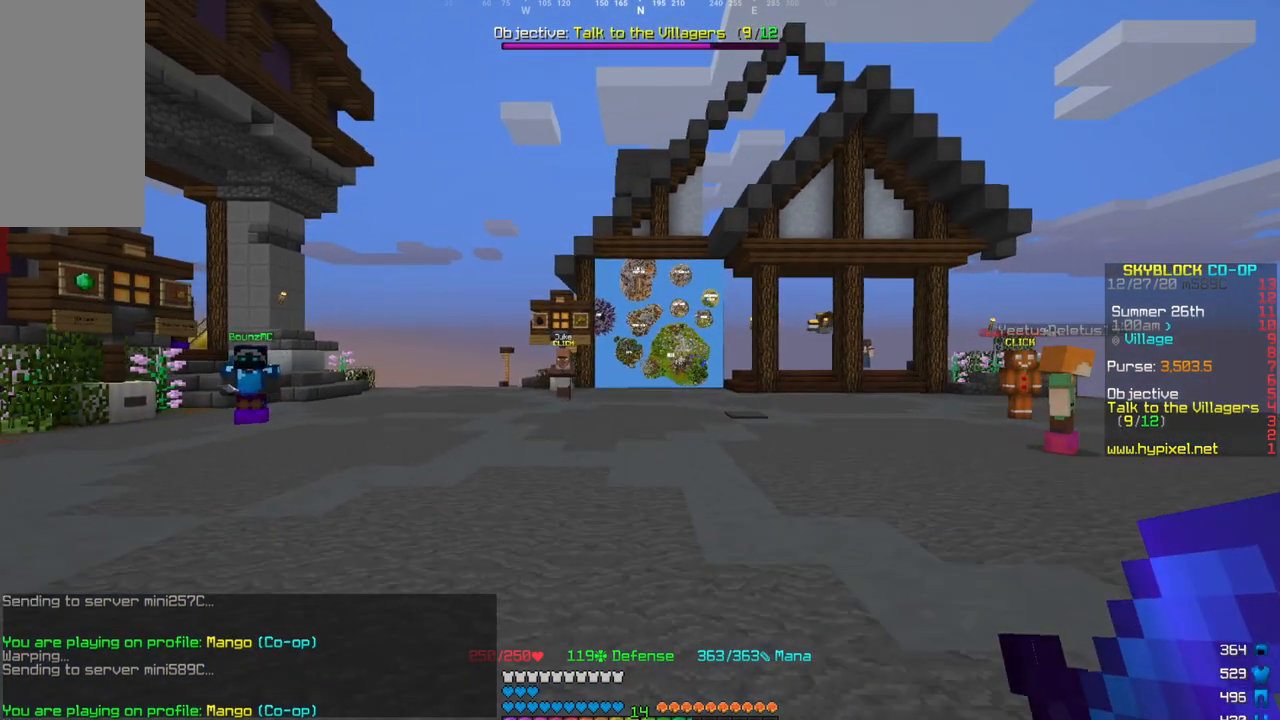
{"keys": ["w"], "mouse": [], "events": [[133, "a", "up"]]}
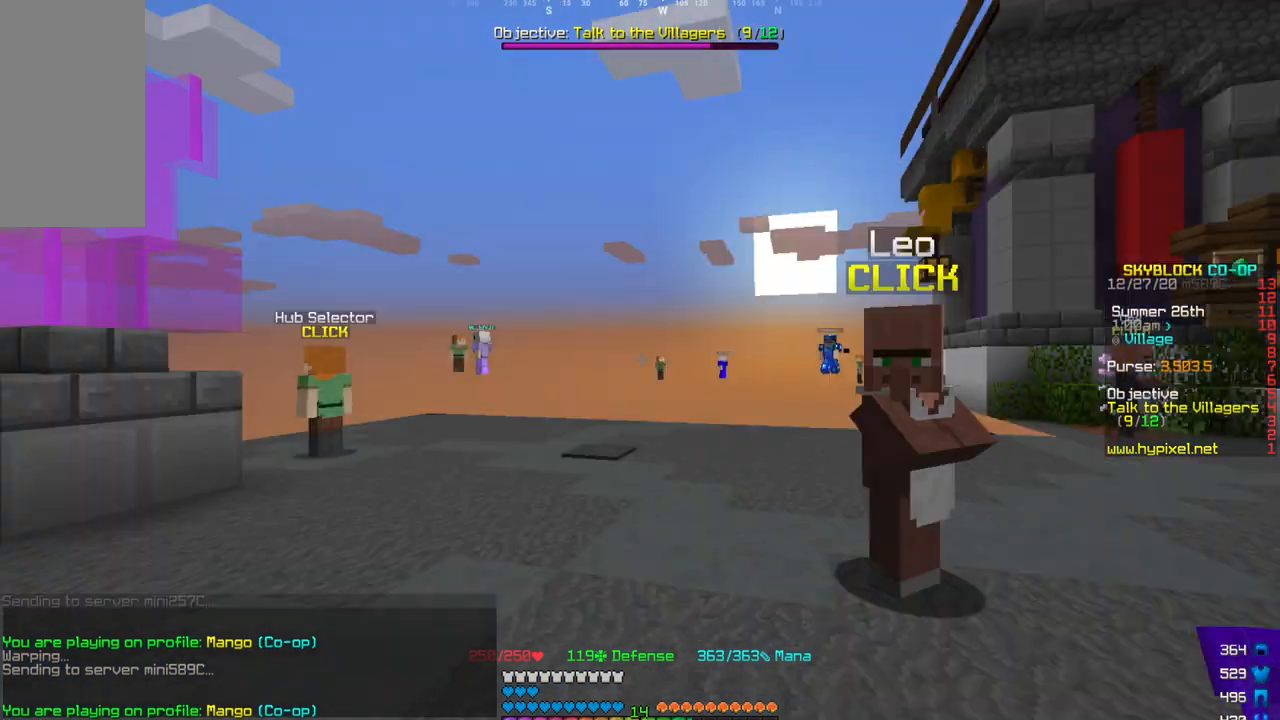
{"keys": ["w"], "mouse": [], "events": []}
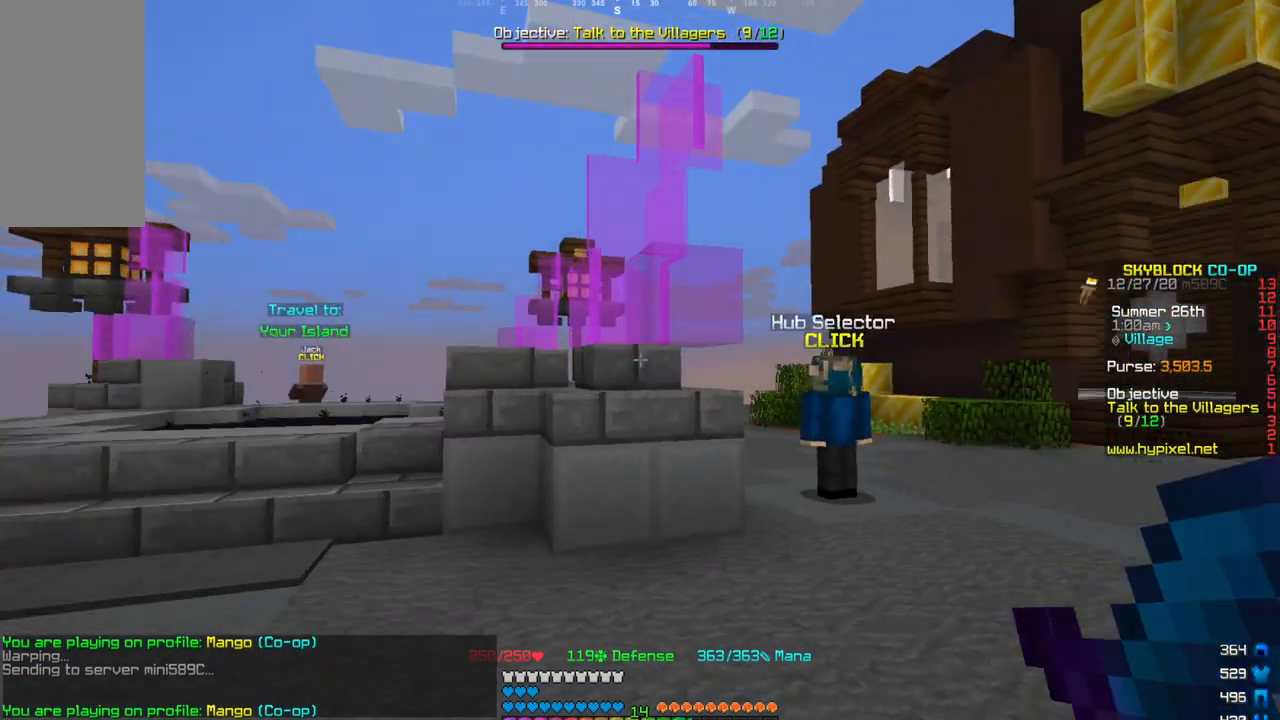
{"keys": ["w"], "mouse": [], "events": [[33, "w", "up"], [133, "w", "down"]]}
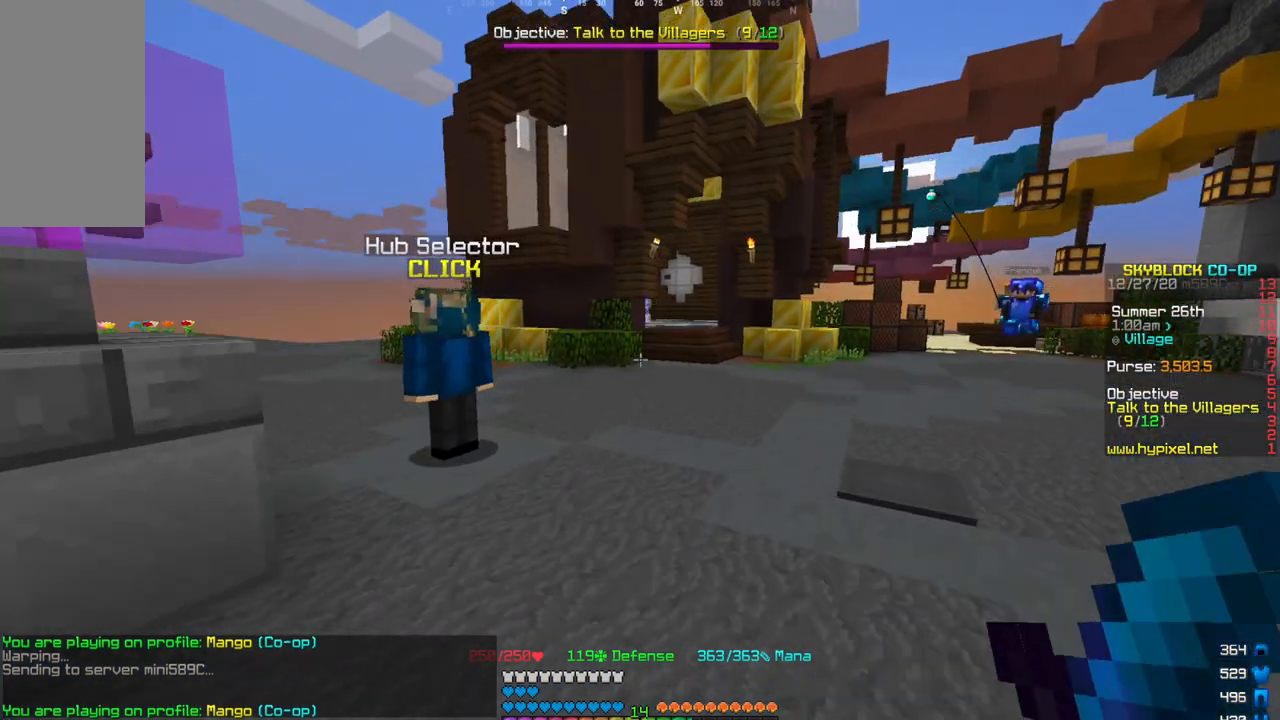
{"keys": ["w"], "mouse": [], "events": [[67, "w", "up"], [134, "w", "down"]]}
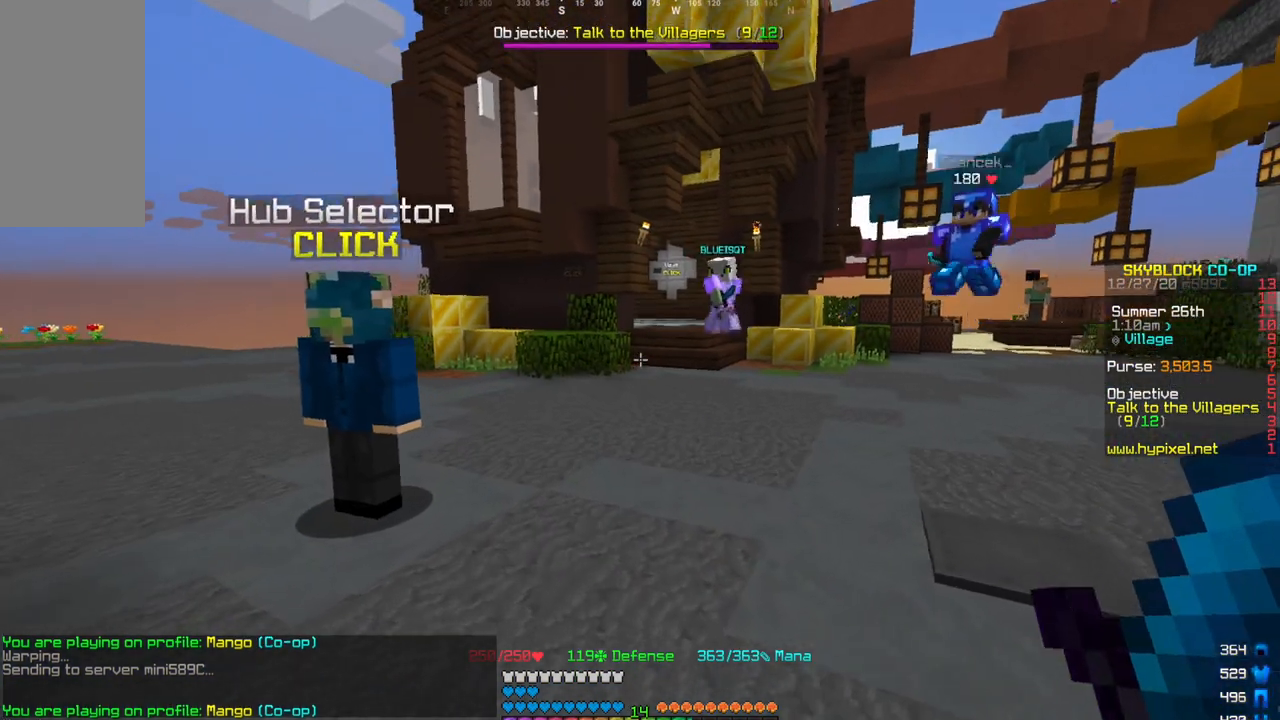
{"keys": ["w"], "mouse": [], "events": [[166, "d", "down"], [367, "d", "up"]]}
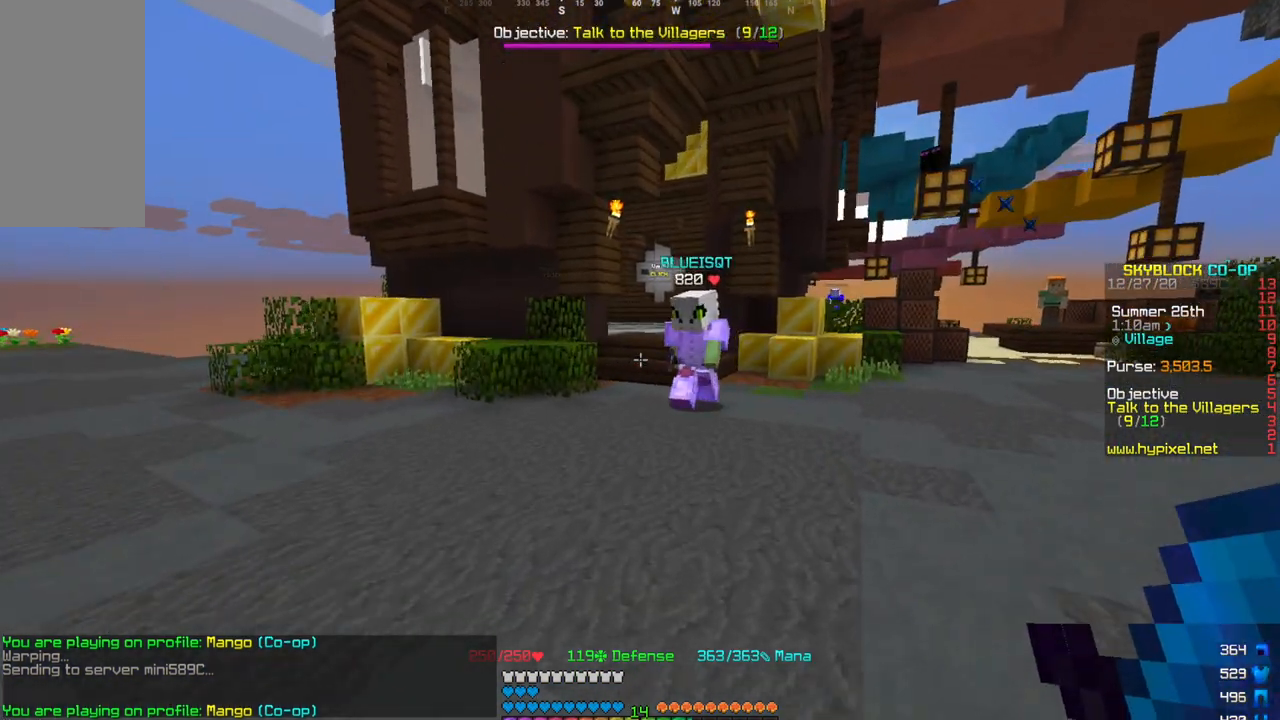
{"keys": ["d", "w"], "mouse": [], "events": [[334, "d", "down"]]}
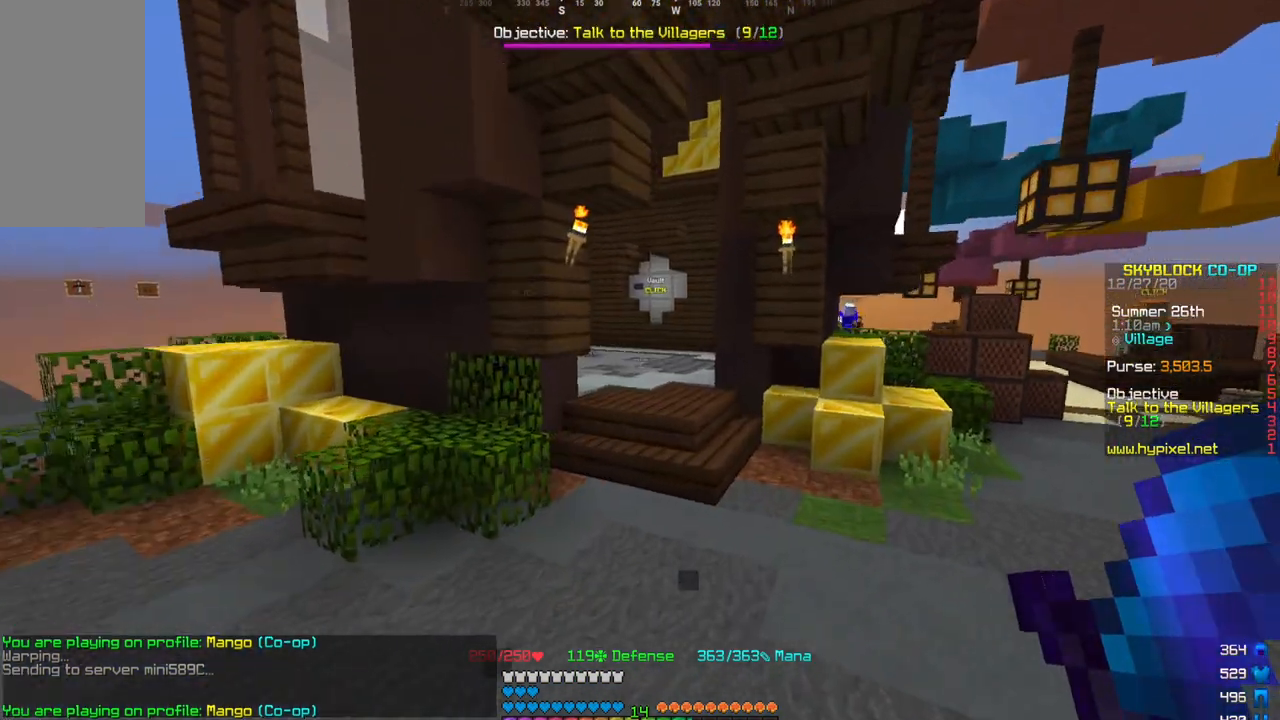
{"keys": ["w"], "mouse": ["right"], "events": [[66, "d", "up"], [433, "mouse_right", "down"]]}
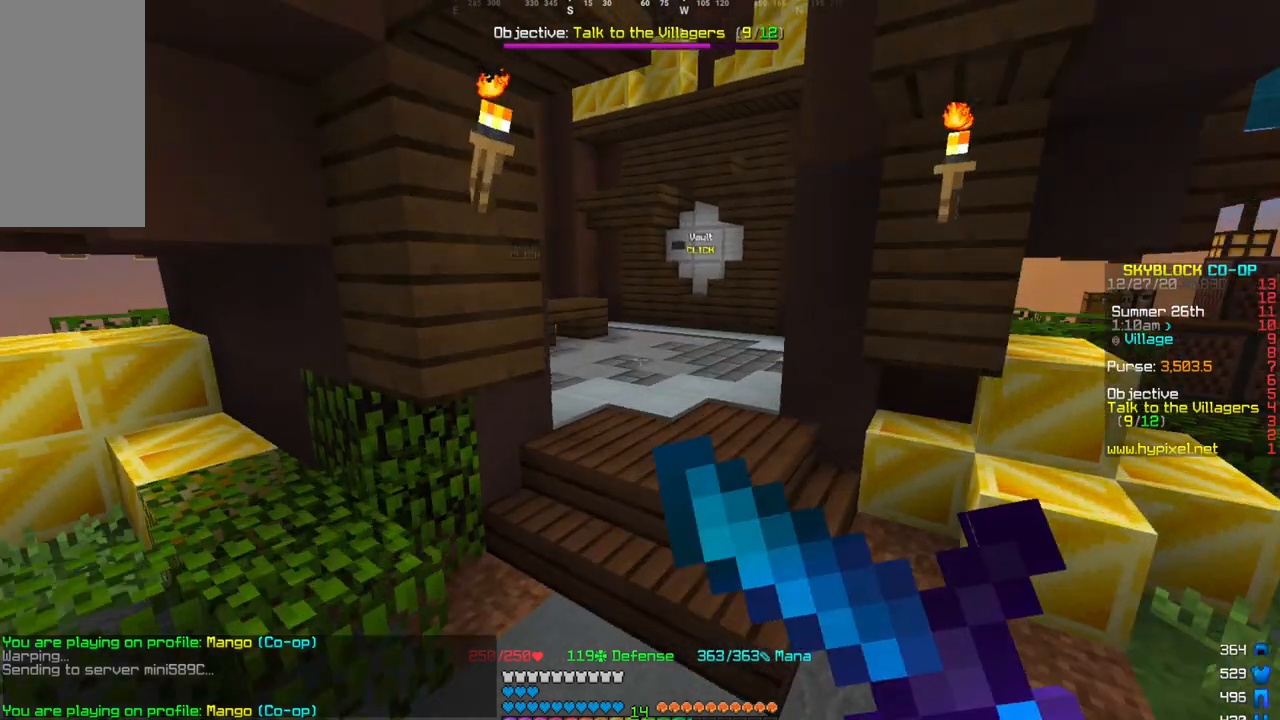
{"keys": ["w"], "mouse": [], "events": [[67, "mouse_right", "up"]]}
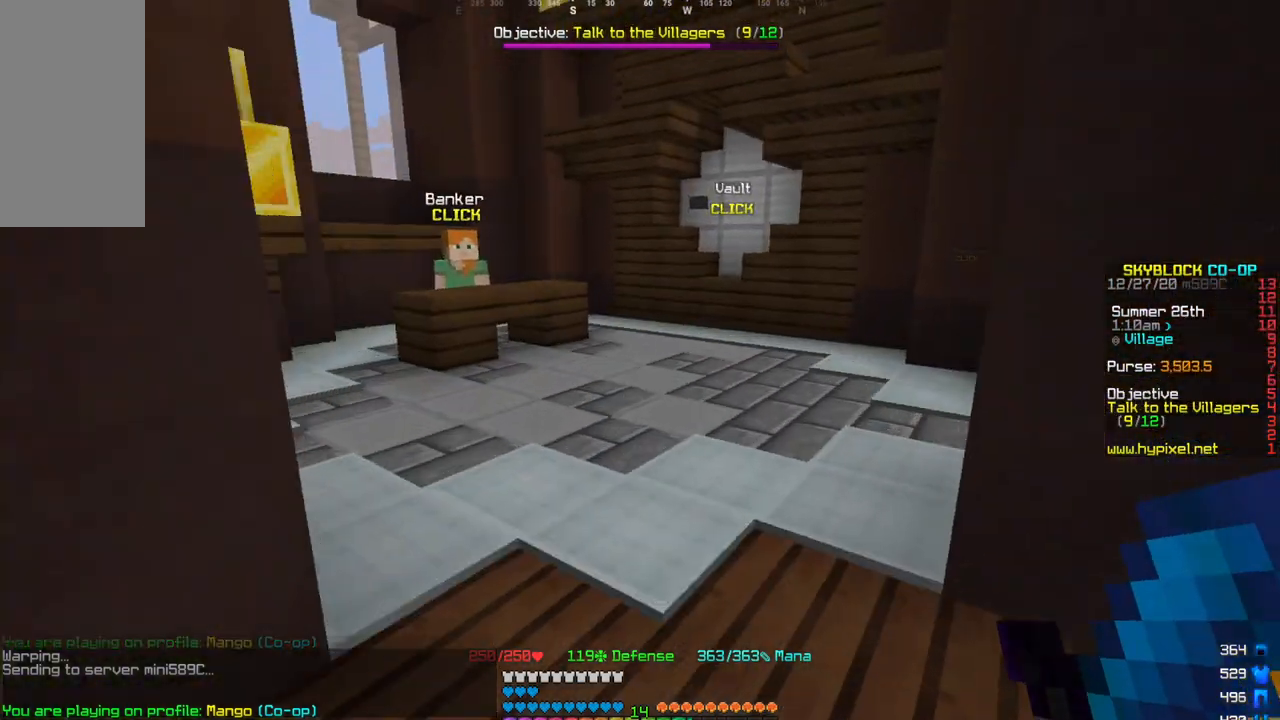
{"keys": ["w"], "mouse": [], "events": []}
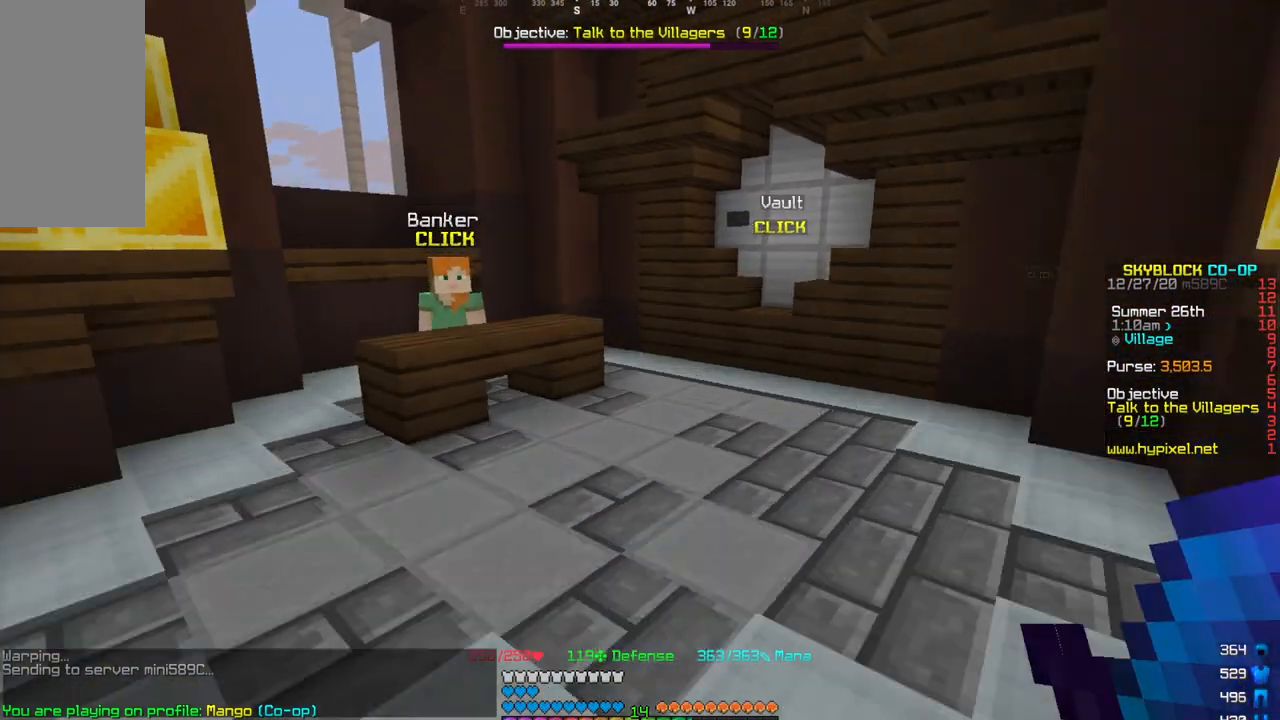
{"keys": ["w"], "mouse": [], "events": [[67, "w", "up"], [267, "w", "down"]]}
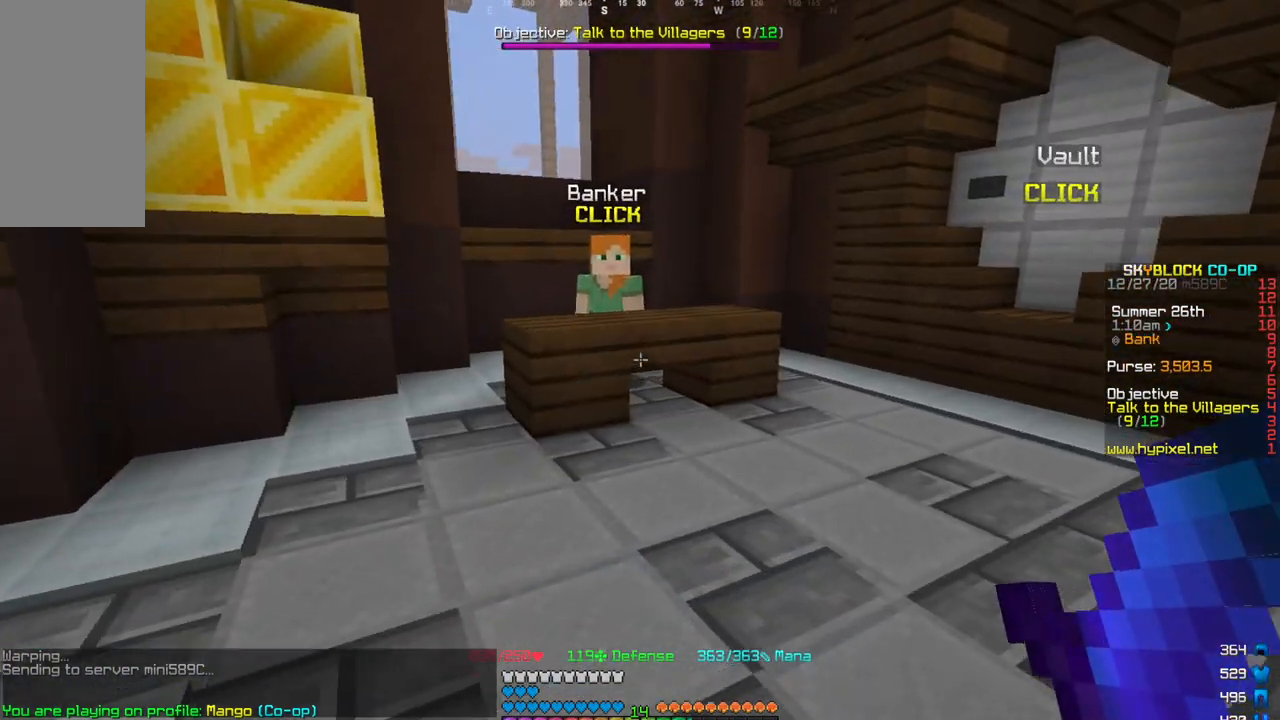
{"keys": ["w"], "mouse": [], "events": []}
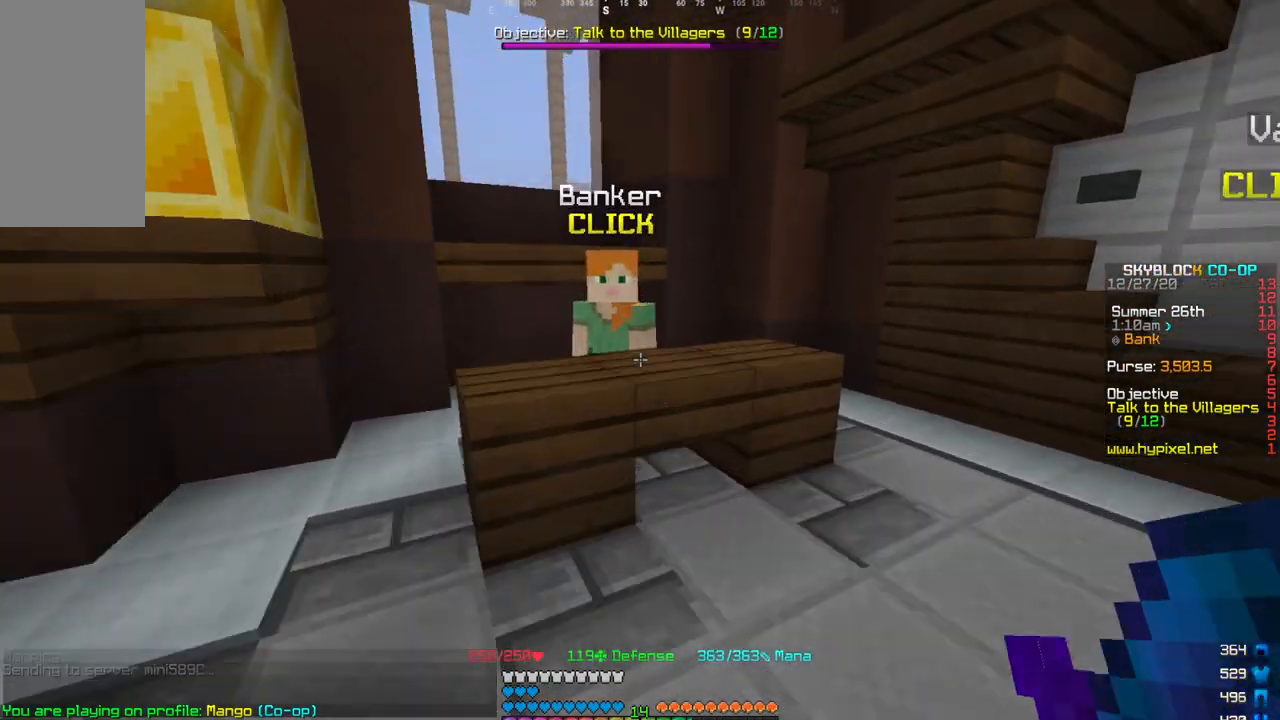
{"keys": ["w"], "mouse": [], "events": []}
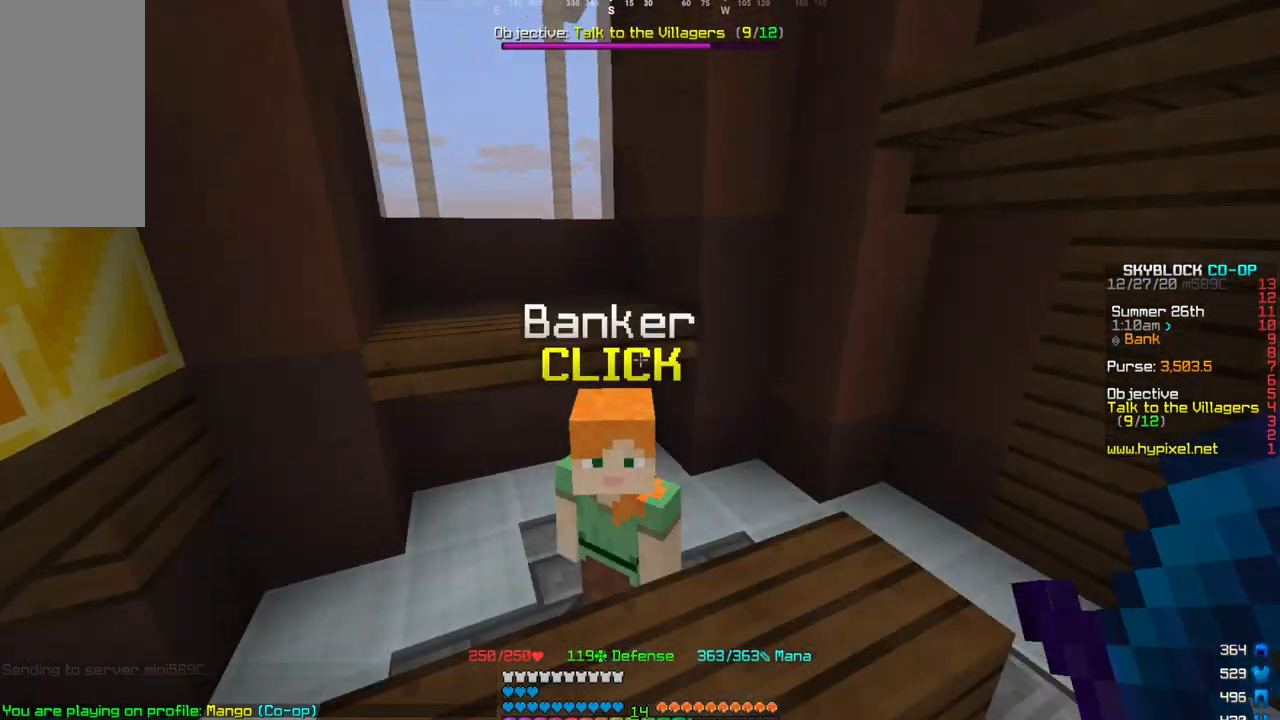
{"keys": [], "mouse": []}